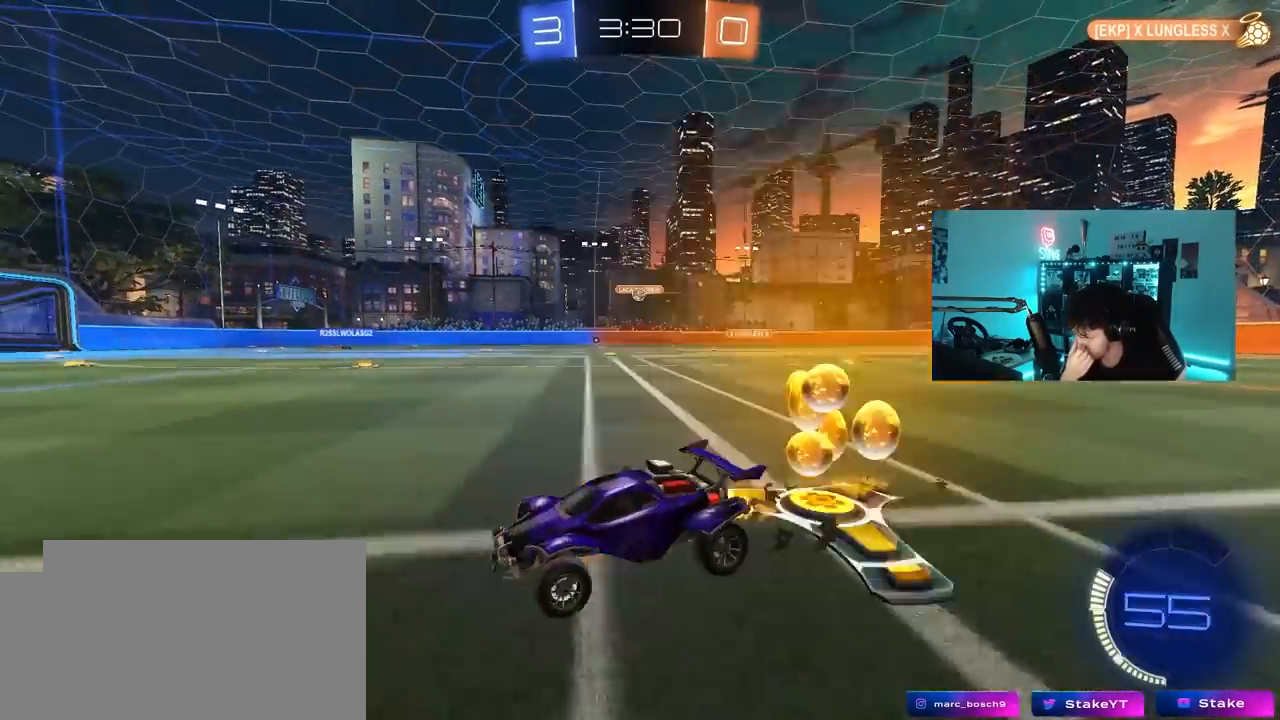
Gameplay with keyboard and mouse; each line is a JSON object with the keys and mouse buttons held at the frame after it. "events" lists presses ("down") and releases ("up") of "1", "2", "3", "4", "5", "a", "alt", "c", "caps_lock", "ctrl", "d", "e", "f", "g", "q", "r", "s", "shift", "space", "t", "tab", "v", "w", "x", "z", "mouse_left", "mouse_wheel" and "mouse_right" between this image and that frame as [ms after this image, input, new state], when the widget could be followed in between. "mouse_left", "mouse_wheel", "mouse_right" = the "left", "wheel", "right" buttons of the "mouse" list. No other keys are recorded. "wheel" means that the mouse wheel is clicked or scrolled. "mouse_move" is the direction in which the mouse moves at that frame (one of eight, or "still"), when it could be read.
{"keys": ["d", "w"], "mouse": [], "mouse_move": "still", "events": [[33, "d", "up"], [183, "d", "down"], [233, "shift", "down"], [417, "shift", "up"]]}
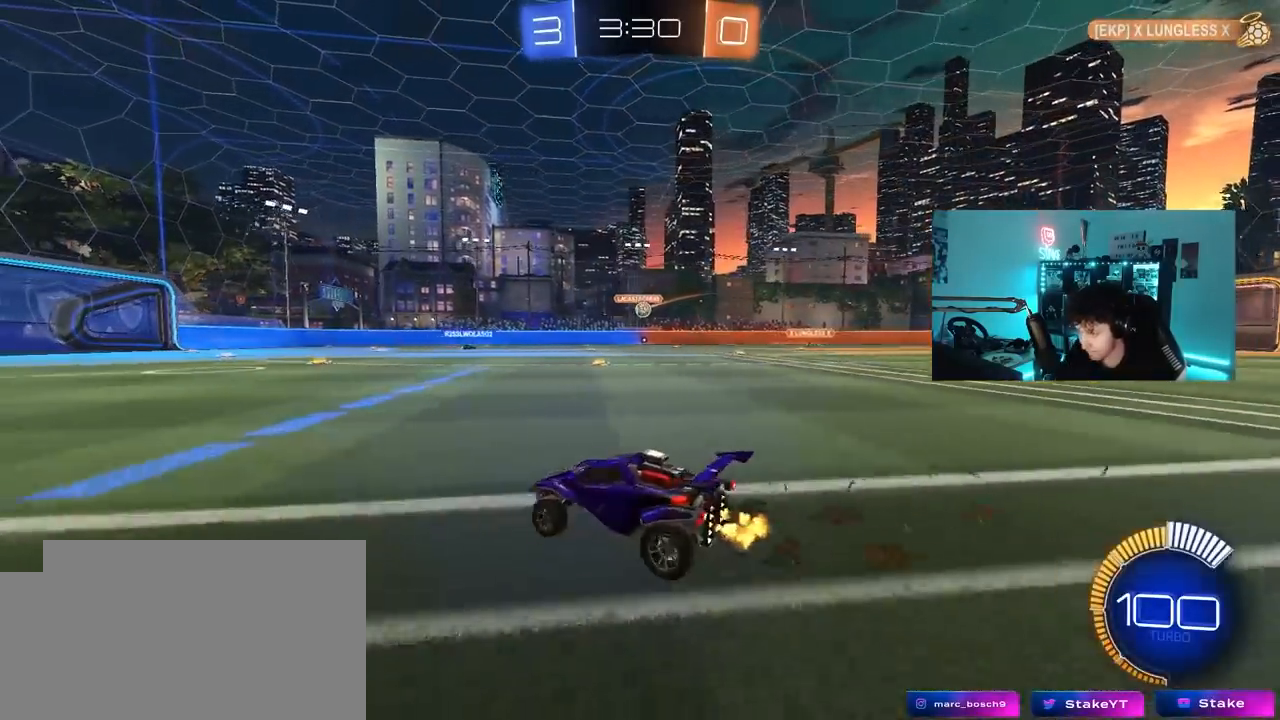
{"keys": ["d", "w"], "mouse": ["left"], "mouse_move": "left", "events": [[300, "mouse_left", "down"]]}
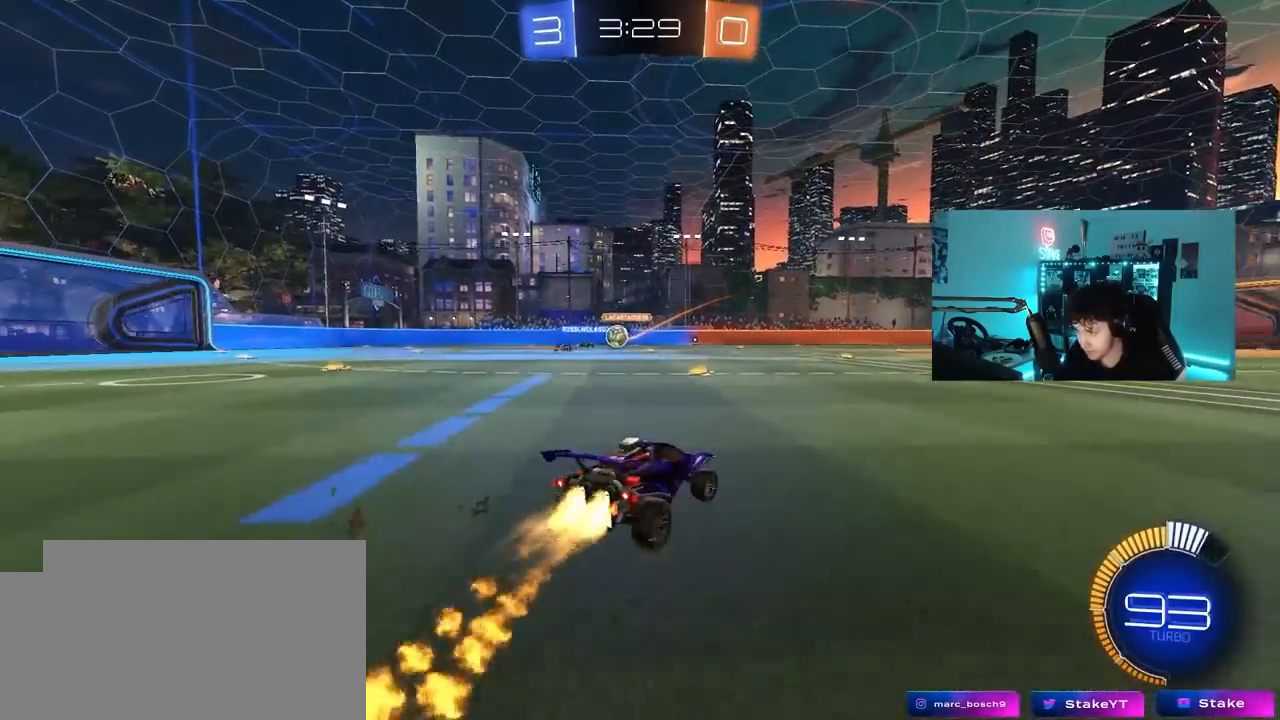
{"keys": ["d", "w"], "mouse": ["left"], "mouse_move": "still", "events": [[67, "mouse_left", "up"], [267, "shift", "down"], [317, "shift", "up"], [400, "mouse_left", "down"]]}
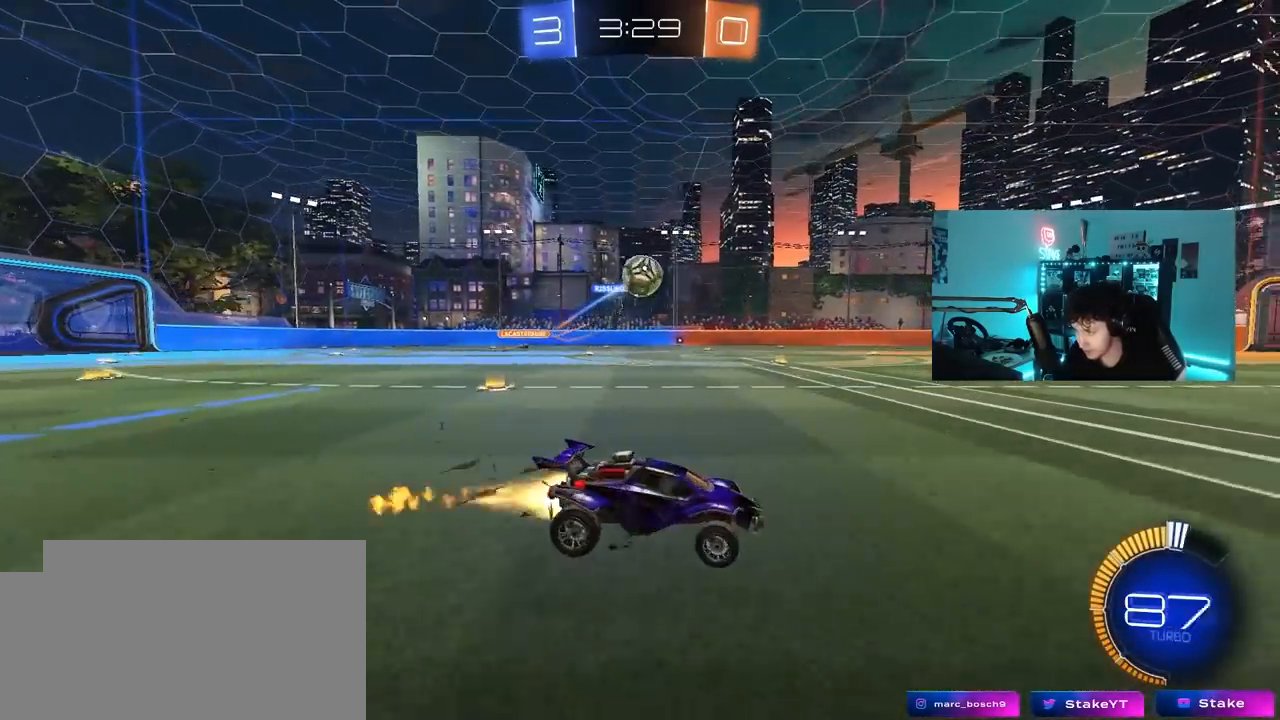
{"keys": ["a"], "mouse": [], "mouse_move": "still", "events": [[283, "d", "up"], [317, "a", "down"], [417, "mouse_left", "up"], [467, "w", "up"]]}
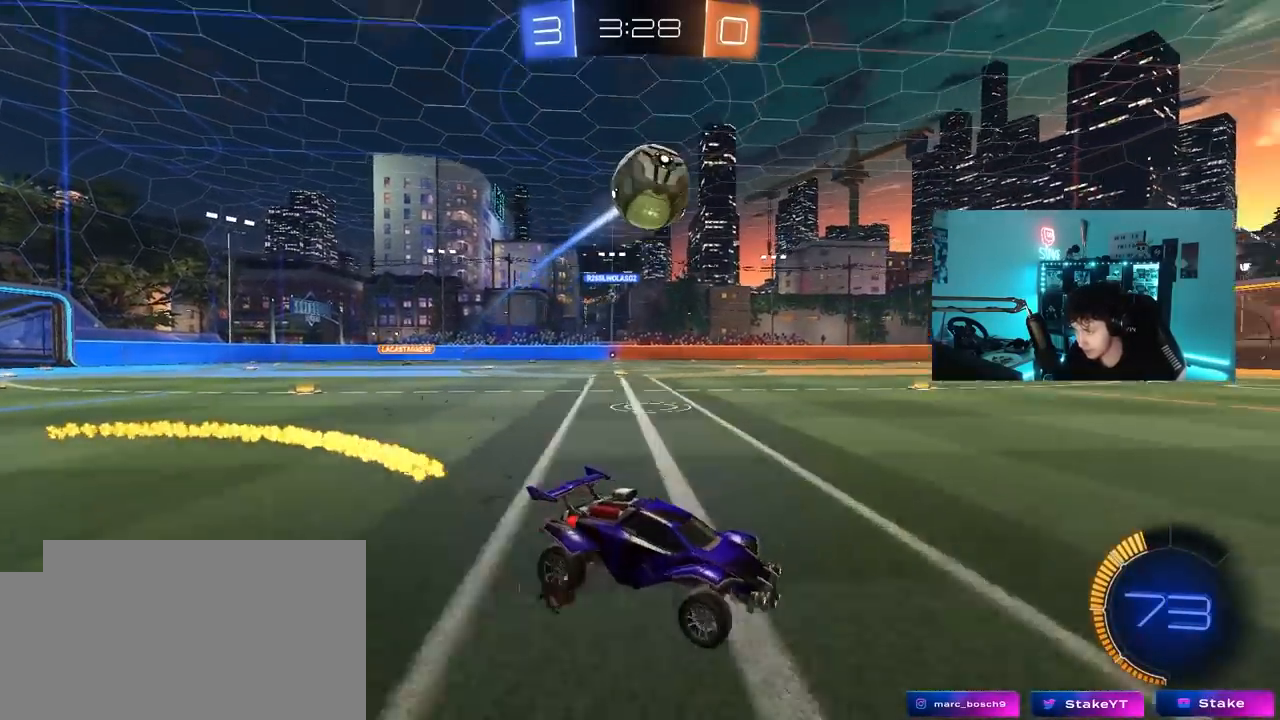
{"keys": ["w"], "mouse": ["left"], "mouse_move": "still", "events": [[50, "s", "down"], [100, "a", "up"], [150, "s", "up"], [150, "space", "down"], [300, "a", "down"], [300, "space", "up"], [300, "w", "down"], [383, "a", "up"], [483, "mouse_left", "down"]]}
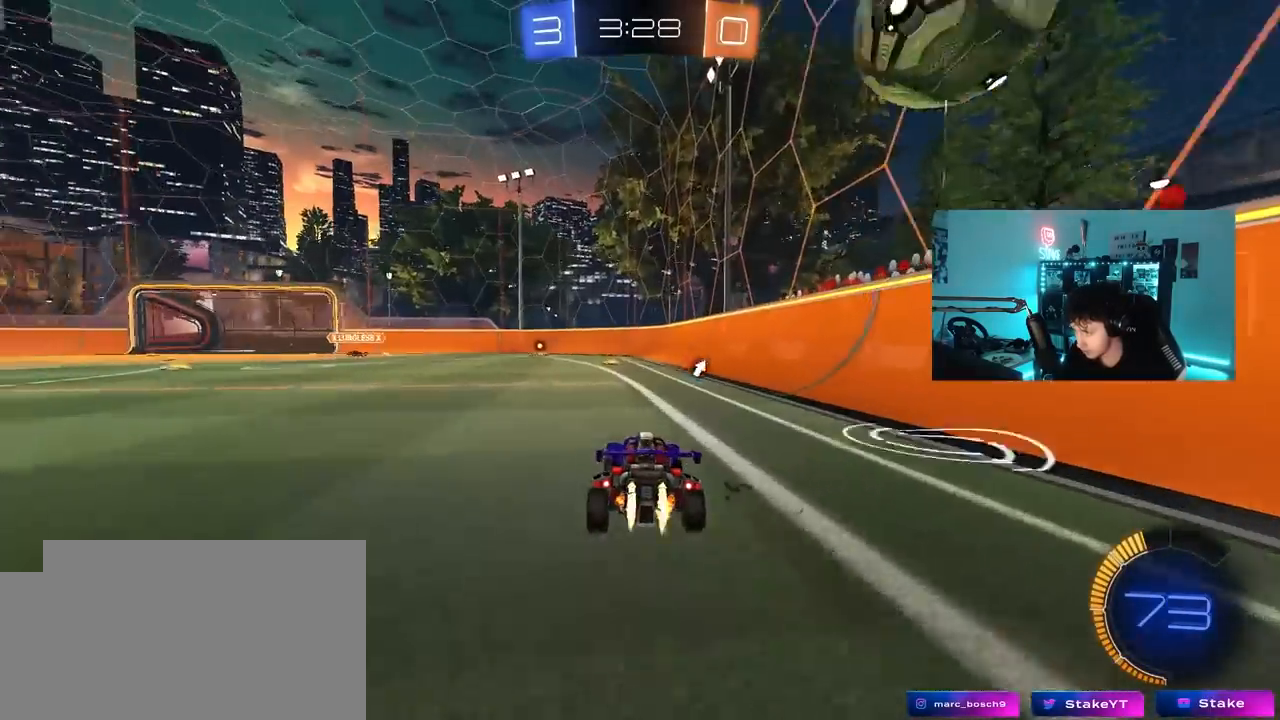
{"keys": ["a", "w"], "mouse": [], "mouse_move": "still", "events": [[33, "a", "down"], [267, "a", "up"], [267, "mouse_left", "up"], [317, "a", "down"], [317, "mouse_left", "down"], [450, "mouse_left", "up"]]}
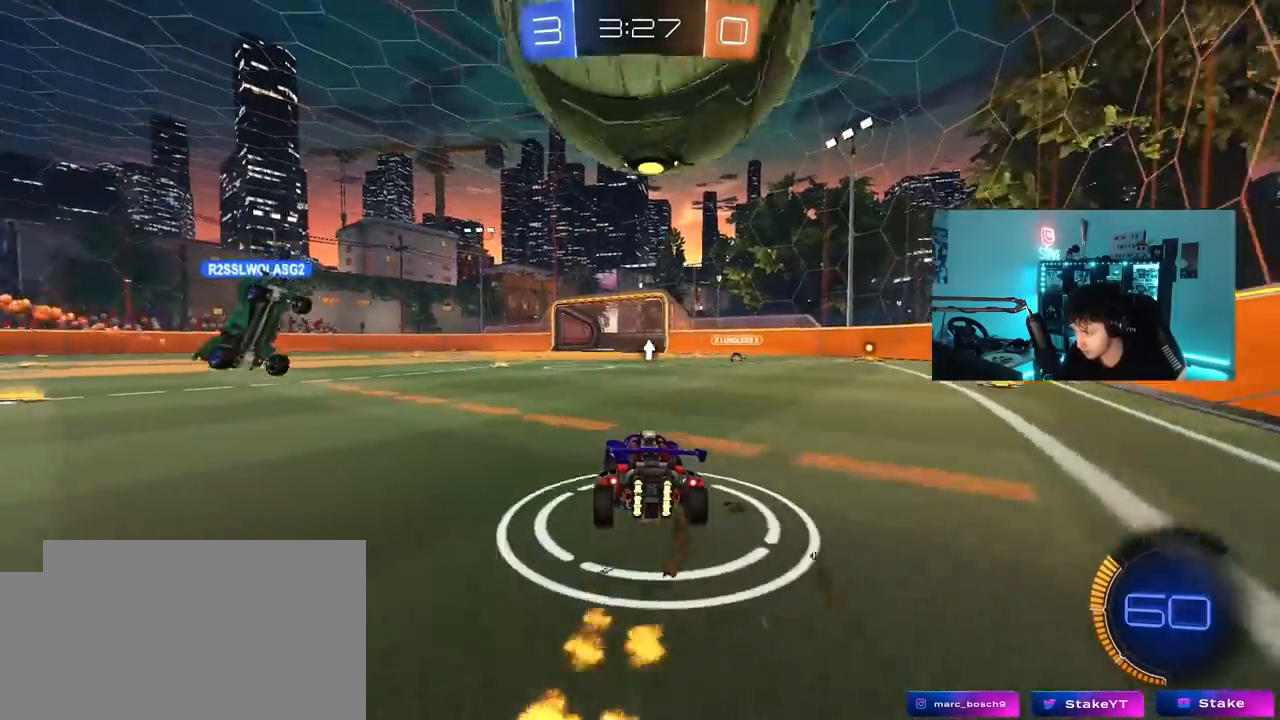
{"keys": ["w"], "mouse": ["left"], "mouse_move": "still", "events": [[33, "w", "up"], [183, "mouse_left", "down"], [233, "a", "up"], [233, "w", "down"], [417, "a", "down"], [467, "a", "up"]]}
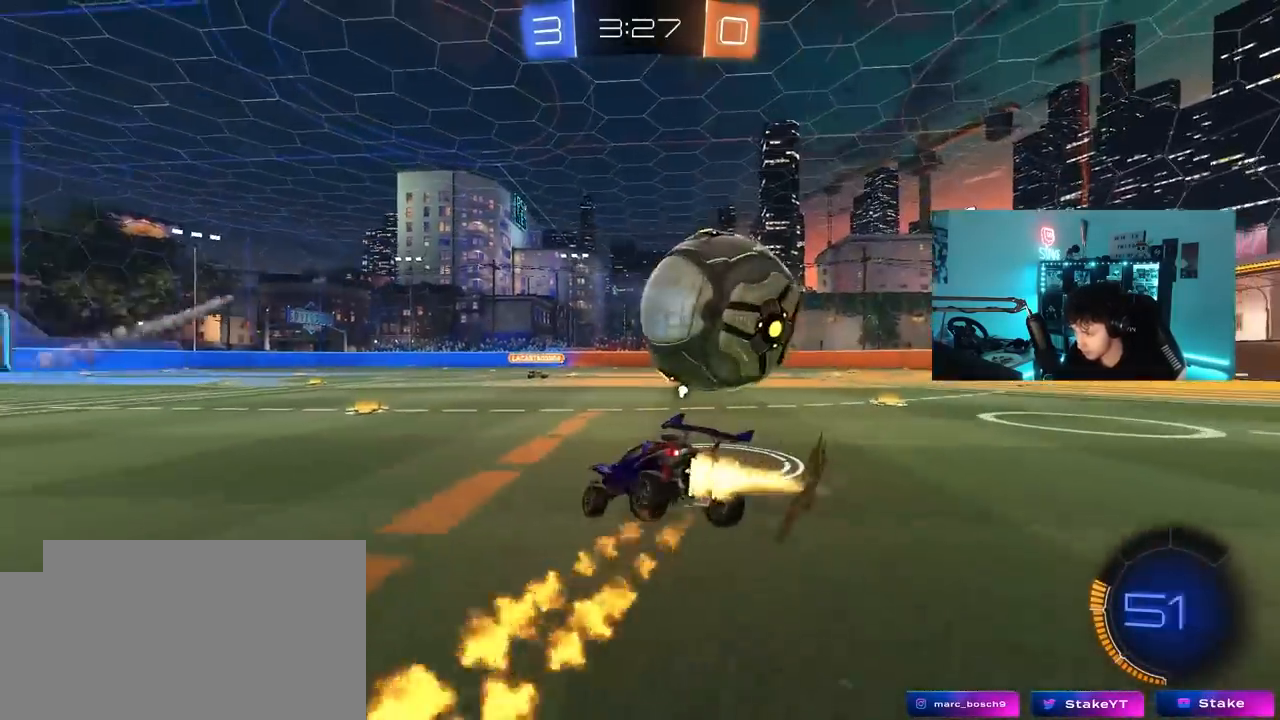
{"keys": ["d", "w"], "mouse": [], "mouse_move": "still", "events": [[17, "d", "down"], [200, "d", "up"], [200, "mouse_left", "up"], [283, "w", "up"], [333, "d", "down"], [433, "w", "down"]]}
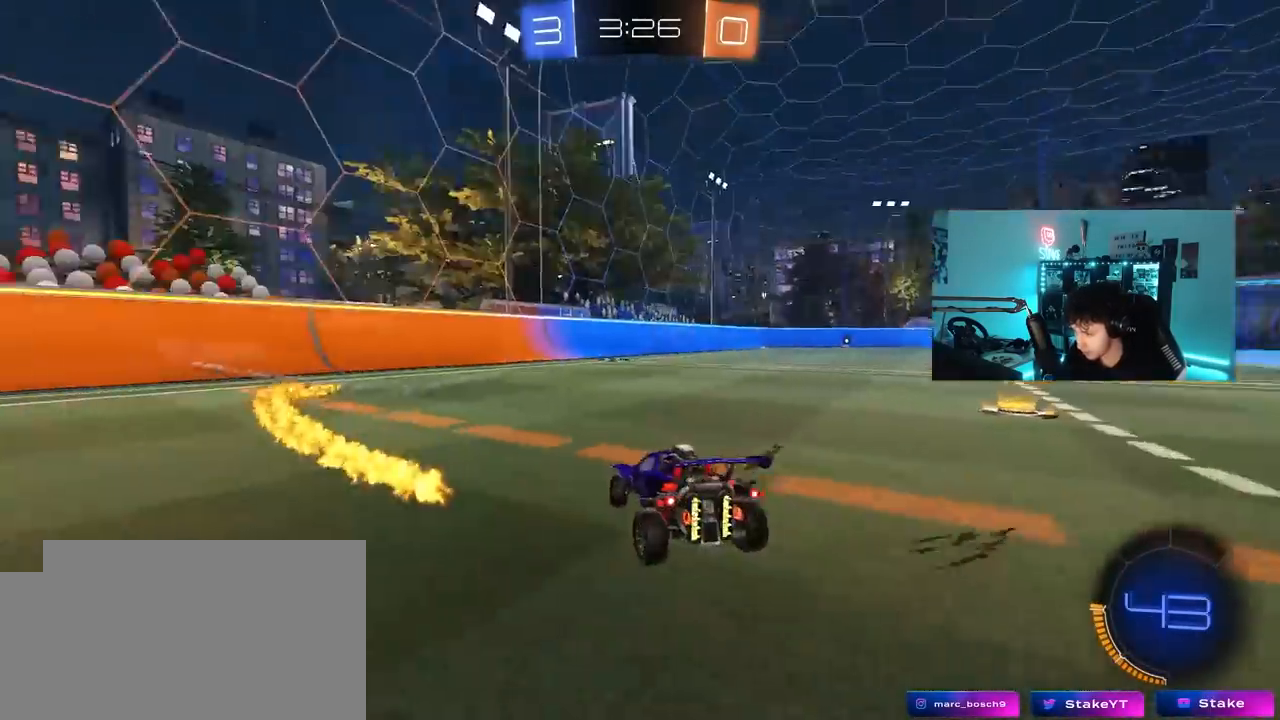
{"keys": ["d", "w"], "mouse": [], "mouse_move": "still", "events": [[33, "space", "down"], [167, "shift", "down"], [217, "space", "up"], [267, "shift", "up"]]}
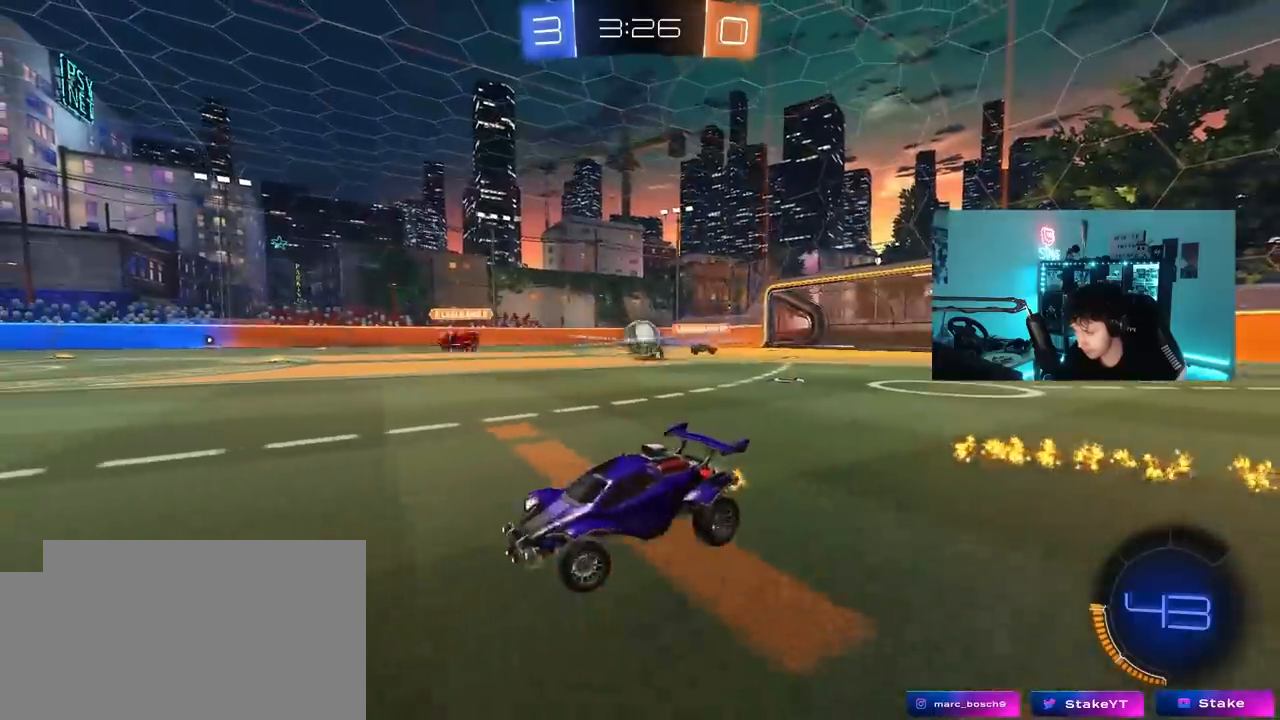
{"keys": ["d", "w"], "mouse": ["left"], "mouse_move": "still", "events": [[183, "d", "up"], [283, "d", "down"], [367, "mouse_left", "down"]]}
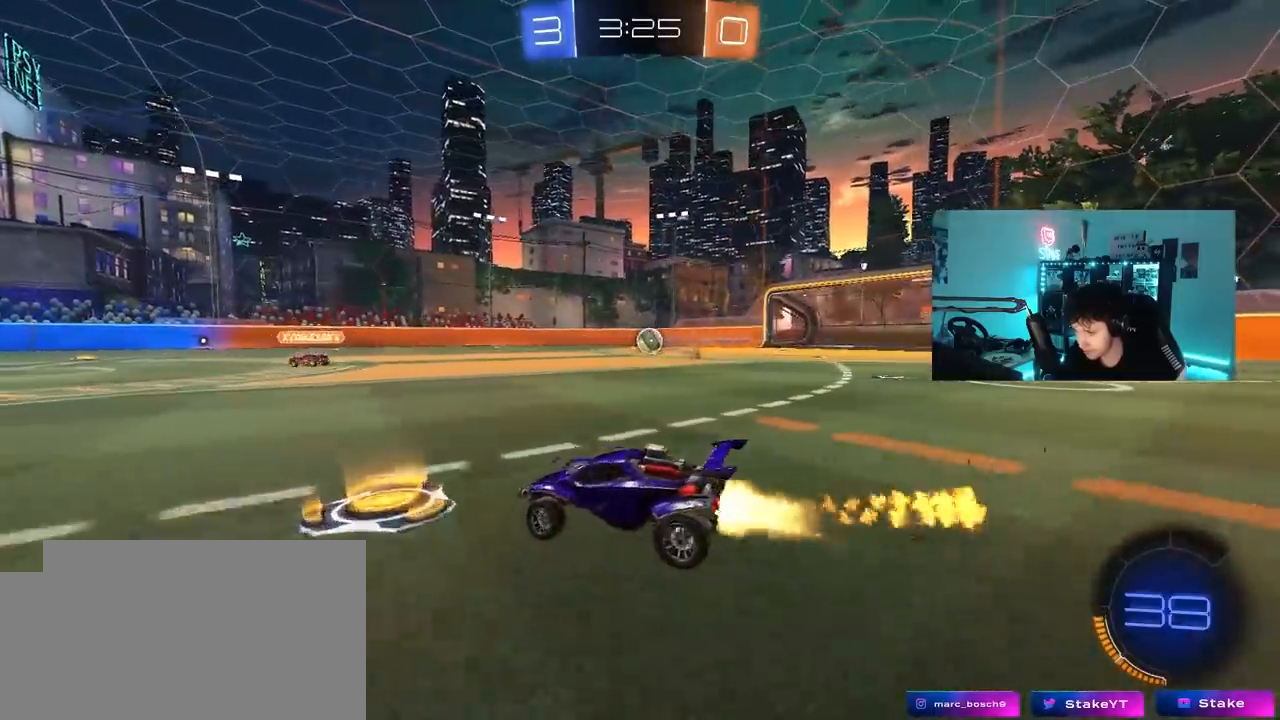
{"keys": ["d", "w"], "mouse": ["left"], "mouse_move": "still", "events": [[250, "d", "up"], [483, "d", "down"]]}
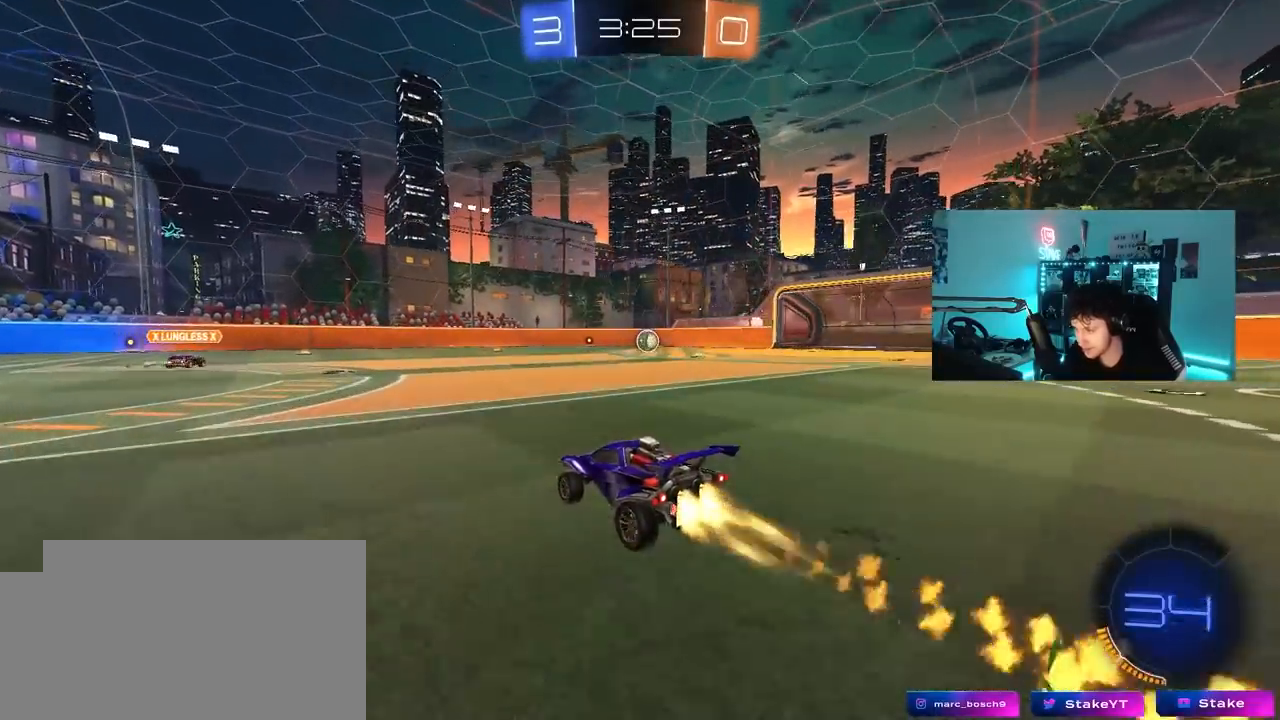
{"keys": ["a", "w"], "mouse": ["left"], "mouse_move": "still", "events": [[217, "a", "down"], [217, "d", "up"]]}
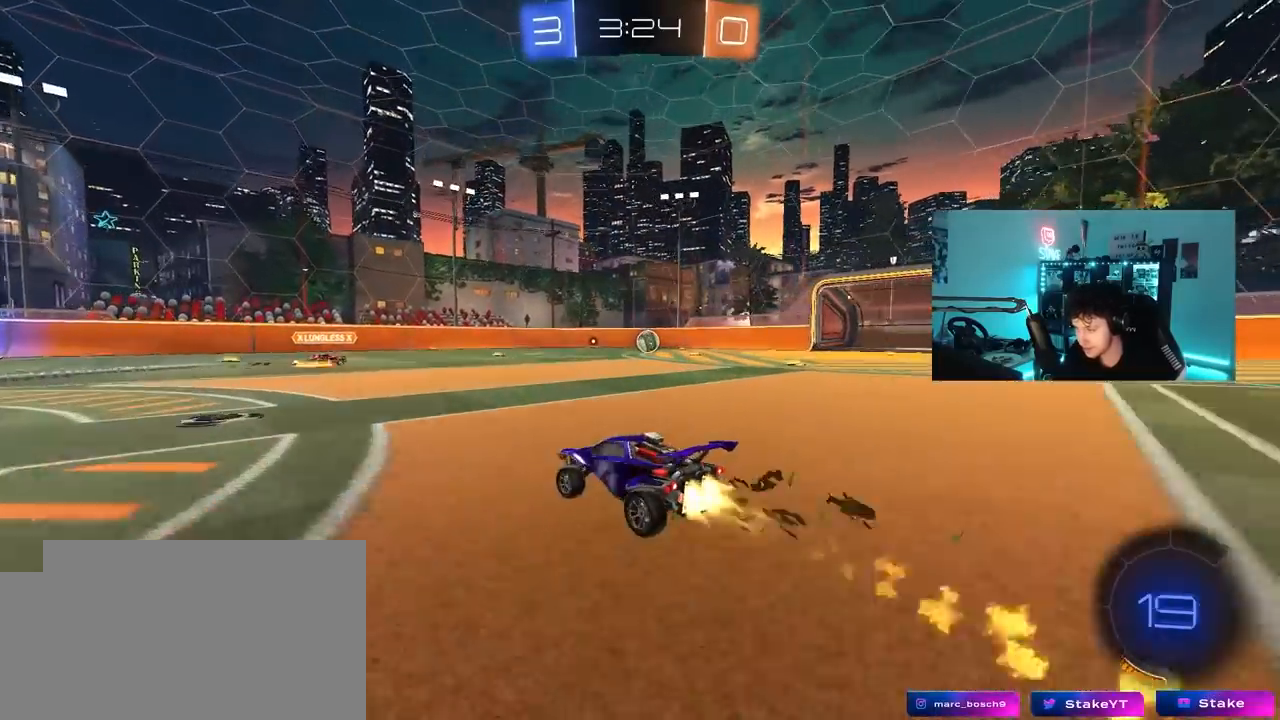
{"keys": ["w"], "mouse": ["left"], "mouse_move": "left", "events": [[83, "a", "up"], [283, "a", "down"], [333, "a", "up"]]}
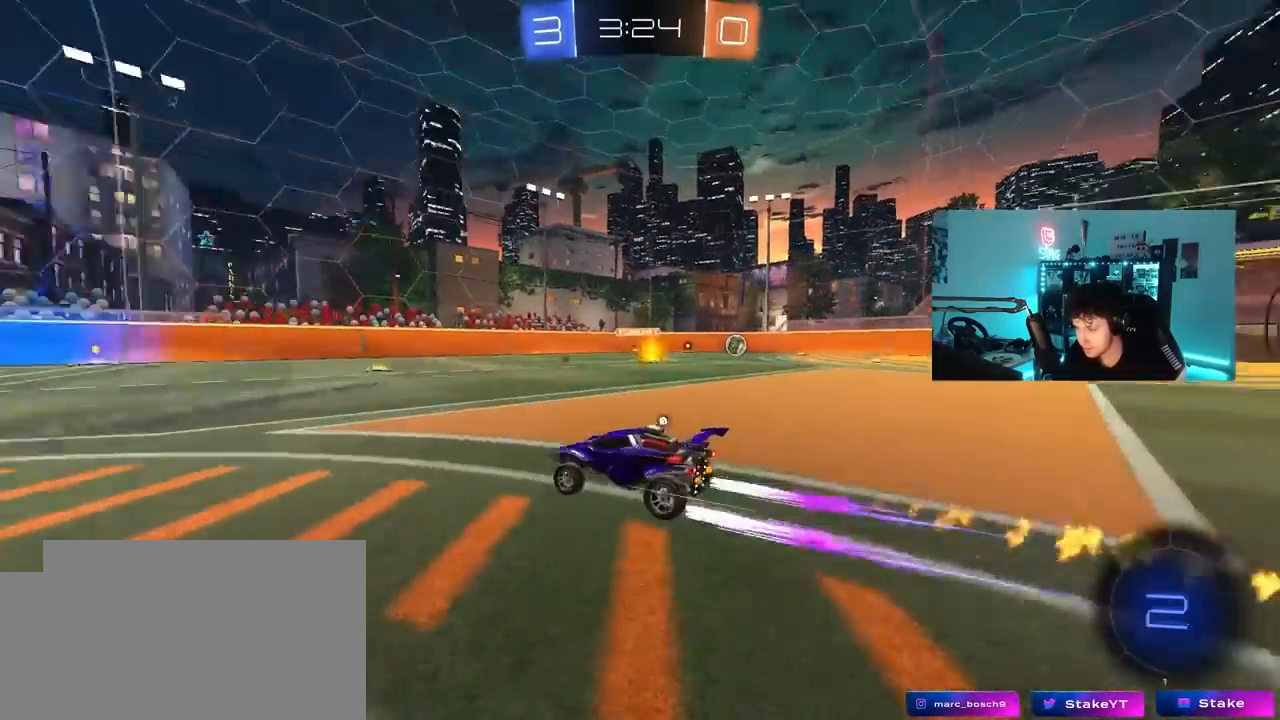
{"keys": ["w"], "mouse": [], "mouse_move": "still", "events": [[17, "space", "down"], [50, "mouse_left", "up"], [150, "space", "up"]]}
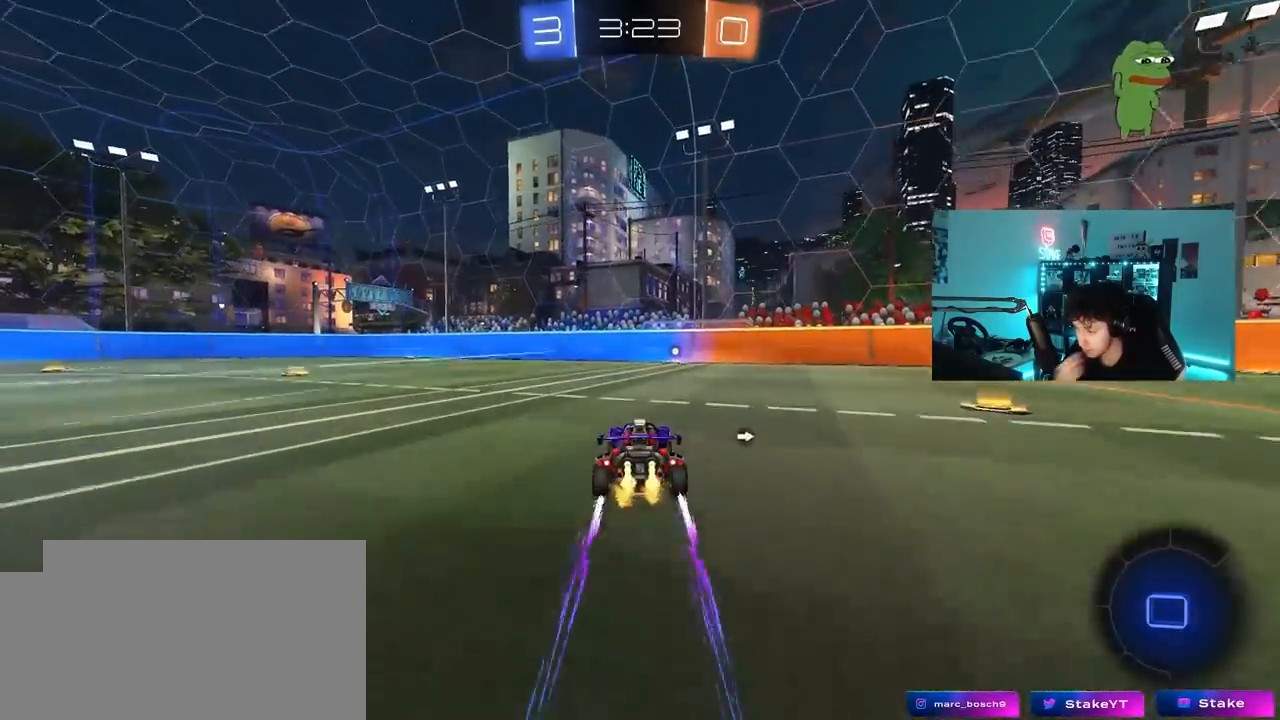
{"keys": ["d", "space", "w"], "mouse": [], "mouse_move": "still", "events": [[450, "d", "down"], [450, "space", "down"]]}
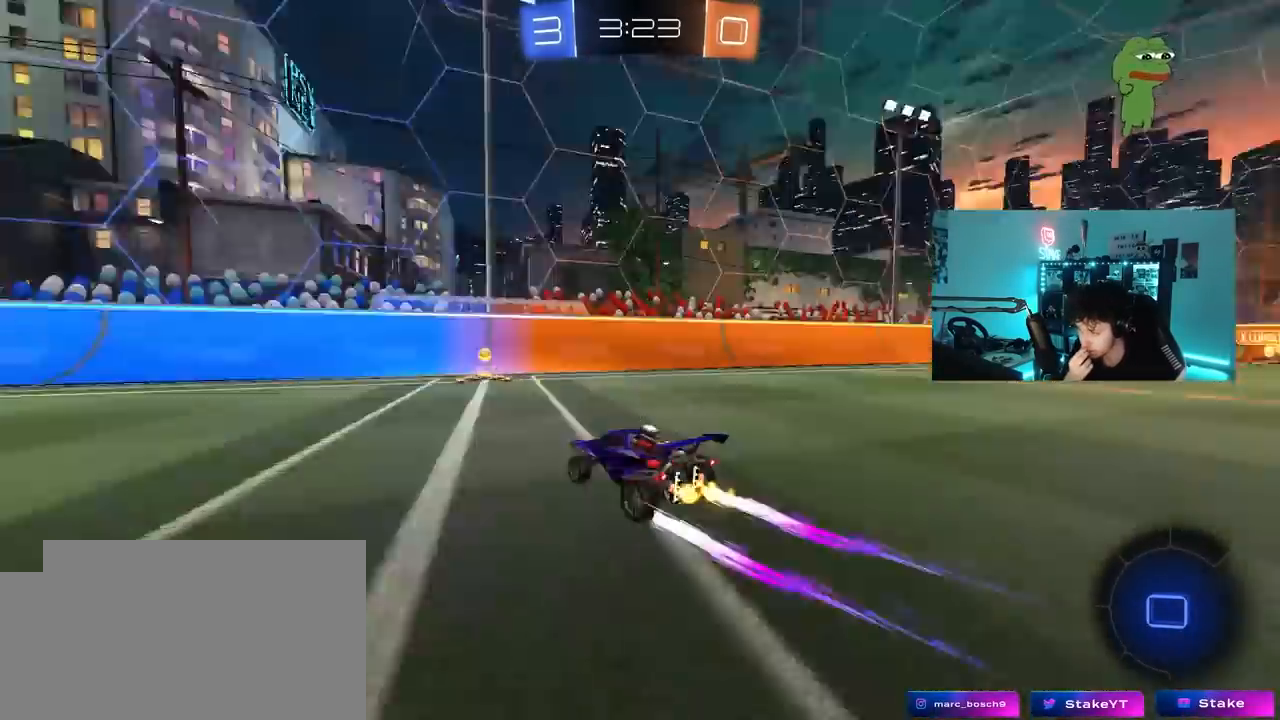
{"keys": ["d", "s"], "mouse": [], "mouse_move": "still", "events": [[50, "space", "up"], [83, "d", "up"], [233, "d", "down"], [317, "w", "up"], [367, "s", "down"]]}
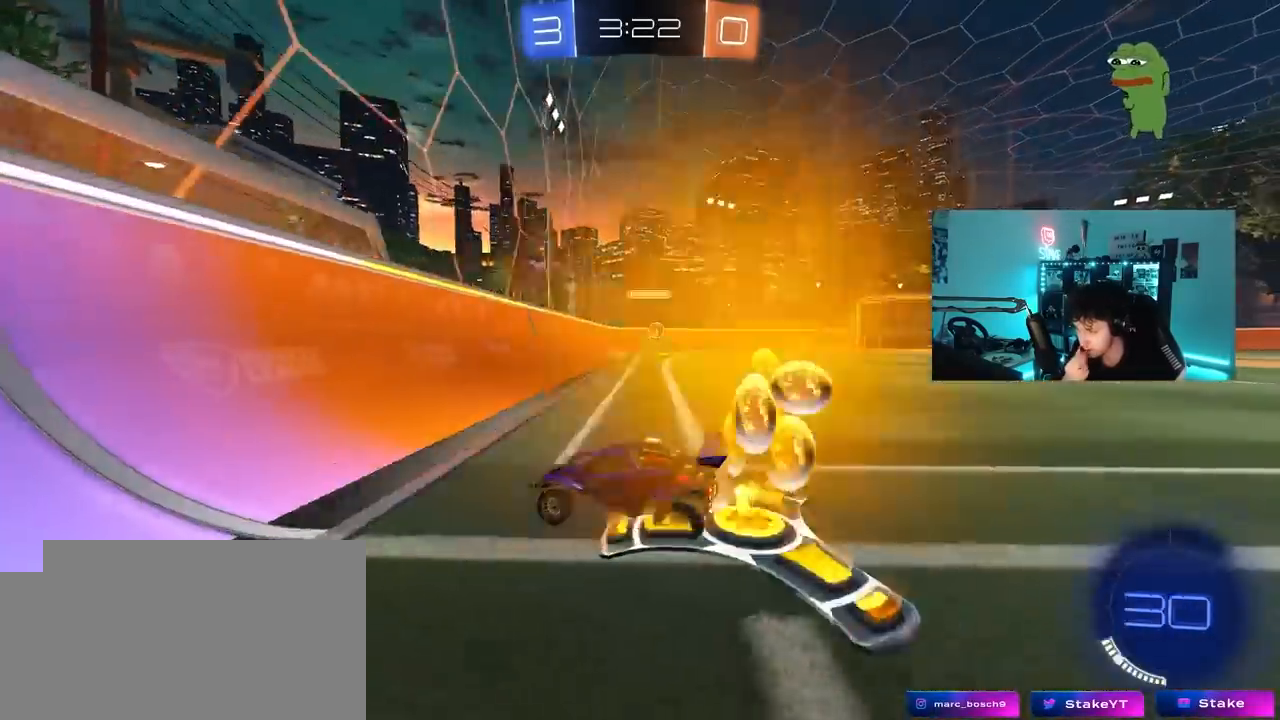
{"keys": ["d", "w"], "mouse": ["left"], "mouse_move": "right", "events": [[67, "s", "up"], [150, "shift", "down"], [200, "w", "down"], [250, "shift", "up"], [433, "mouse_left", "down"]]}
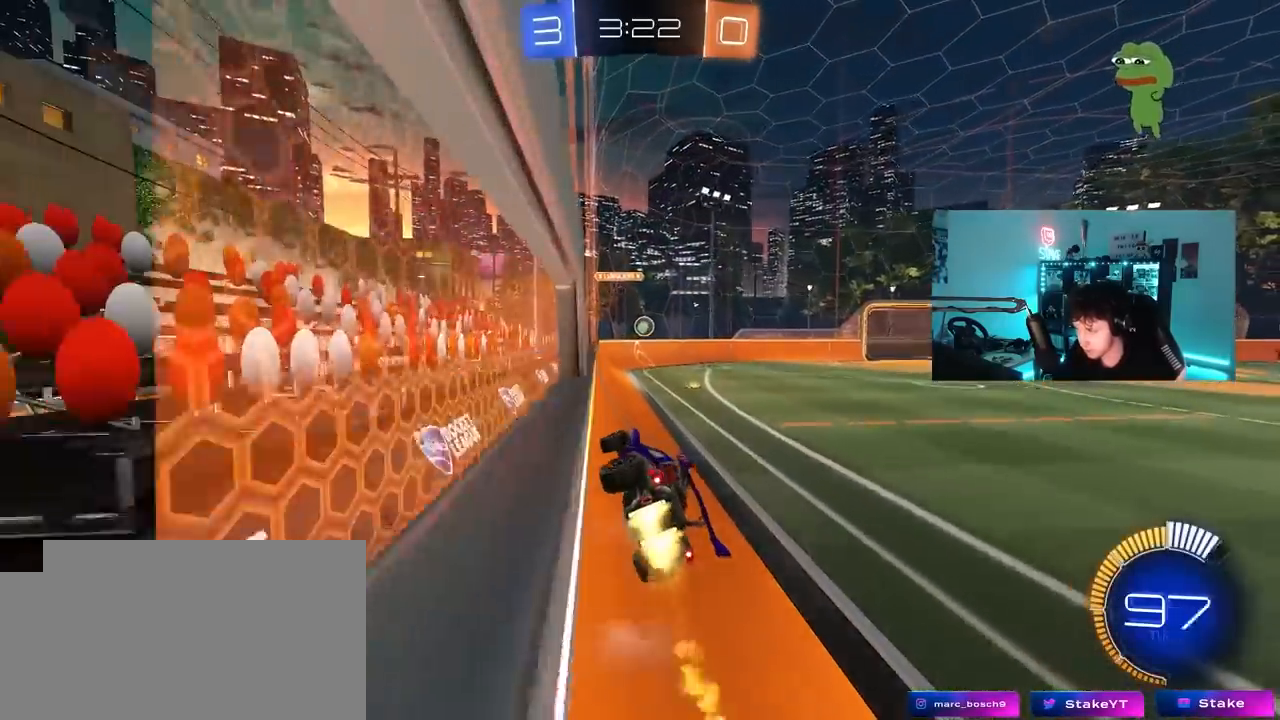
{"keys": ["w"], "mouse": ["left"], "mouse_move": "still", "events": [[167, "d", "up"]]}
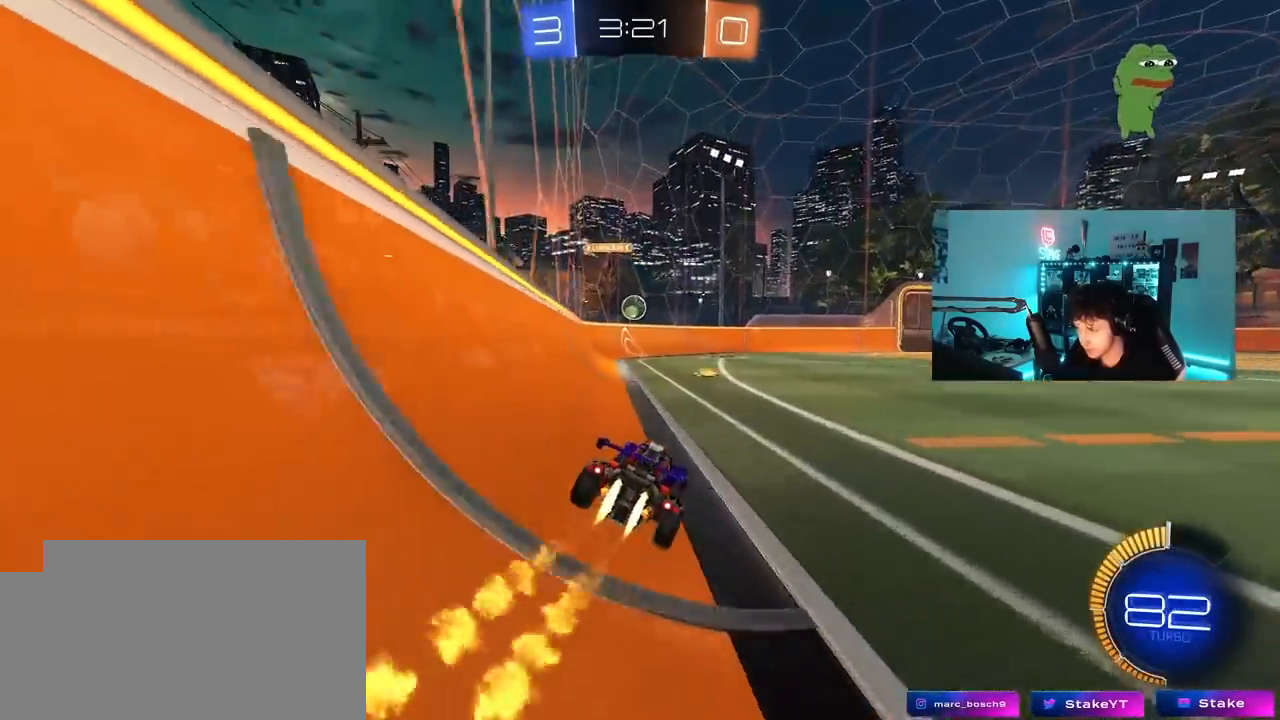
{"keys": ["w"], "mouse": ["left"], "mouse_move": "still", "events": [[83, "a", "down"], [233, "a", "up"]]}
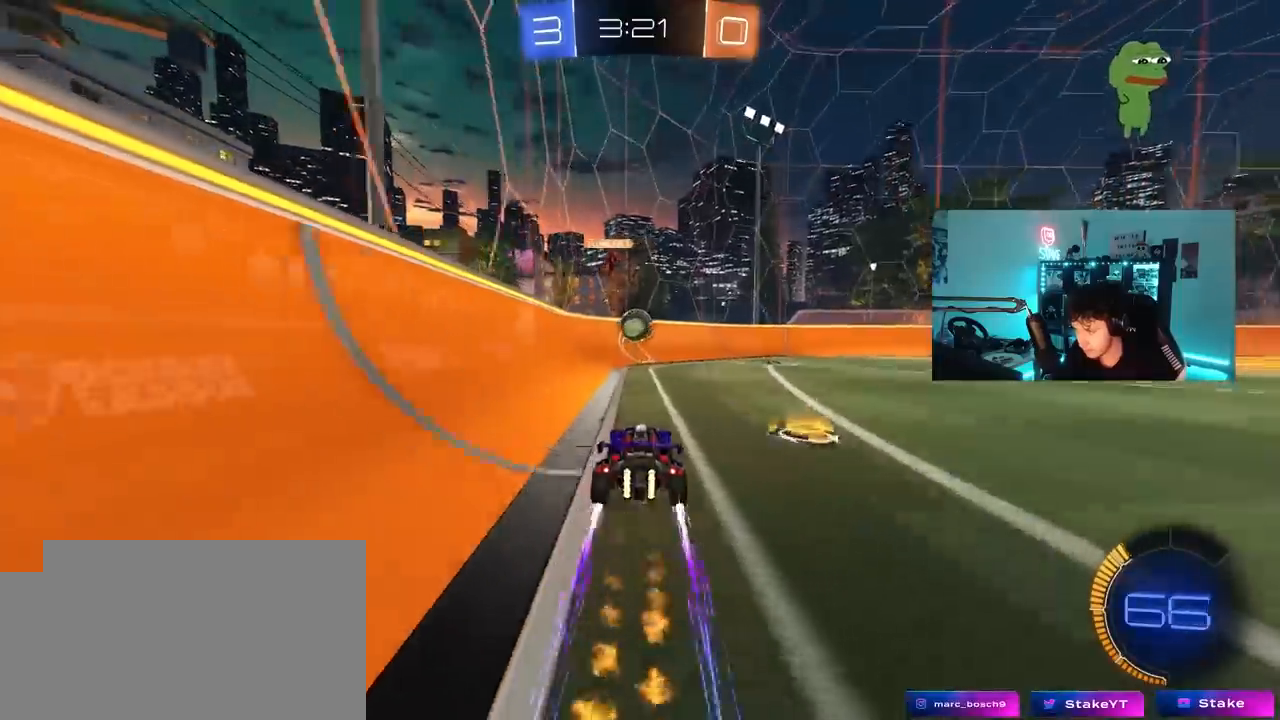
{"keys": ["w"], "mouse": ["left"], "mouse_move": "down-left", "events": [[17, "mouse_left", "up"], [250, "a", "down"], [283, "d", "down"], [333, "a", "up"], [383, "mouse_left", "down"], [433, "d", "up"]]}
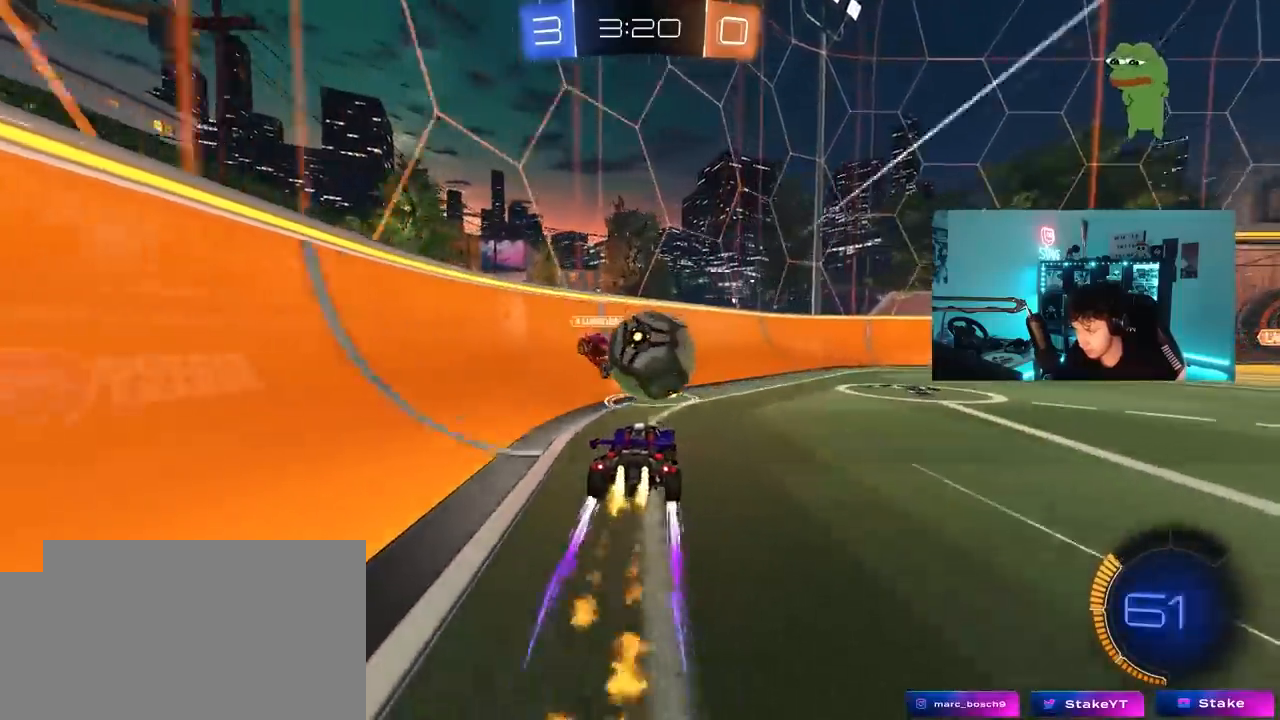
{"keys": [], "mouse": ["left"], "mouse_move": "still", "events": [[67, "d", "down"], [117, "d", "up"], [217, "d", "down"], [500, "d", "up"], [500, "w", "up"]]}
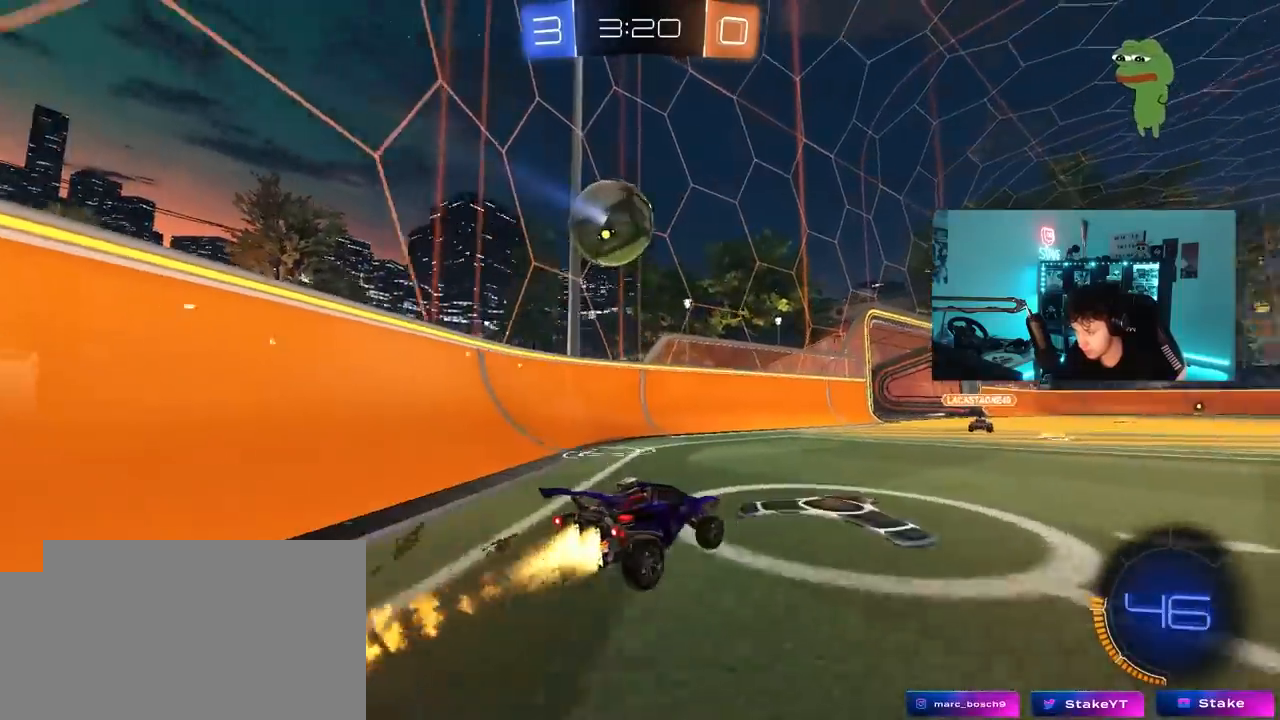
{"keys": ["a", "space", "w"], "mouse": ["left"], "mouse_move": "still", "events": [[33, "a", "down"], [133, "w", "down"], [233, "a", "up"], [233, "d", "down"], [367, "space", "down"], [417, "a", "down"], [417, "d", "up"]]}
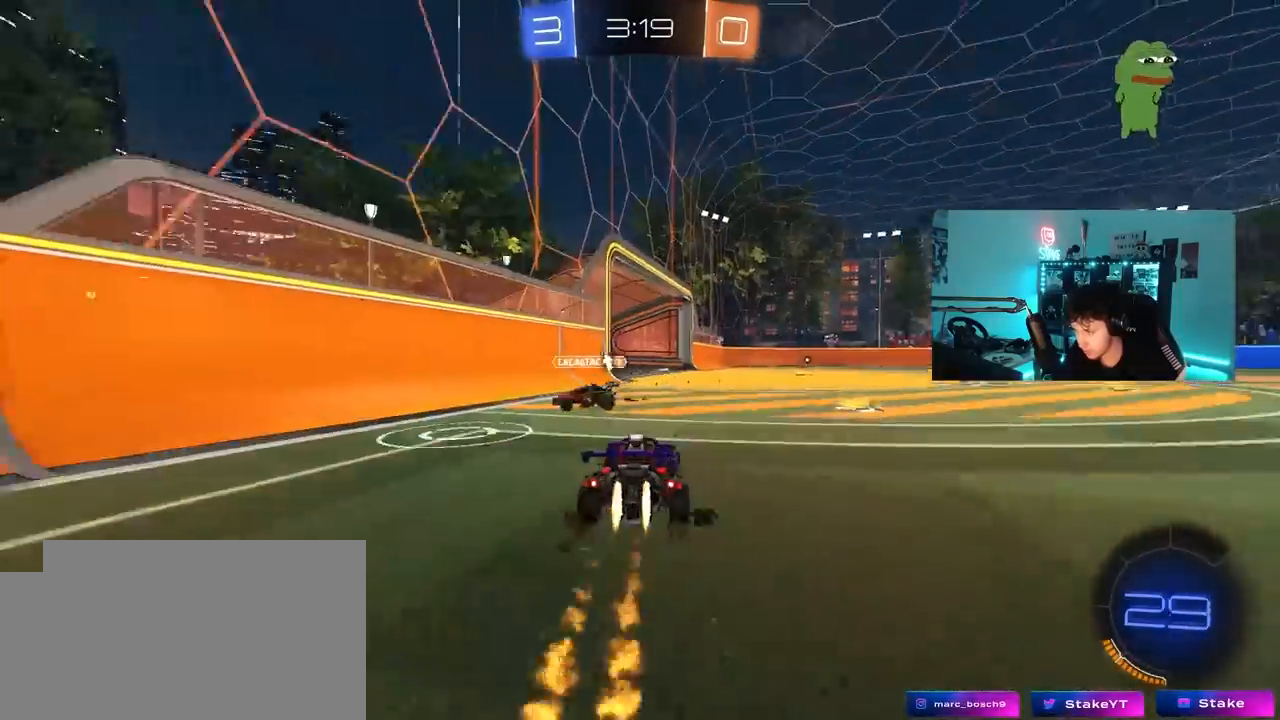
{"keys": ["a", "w"], "mouse": [], "mouse_move": "still", "events": [[17, "space", "up"], [250, "shift", "down"], [300, "mouse_left", "up"], [333, "shift", "up"]]}
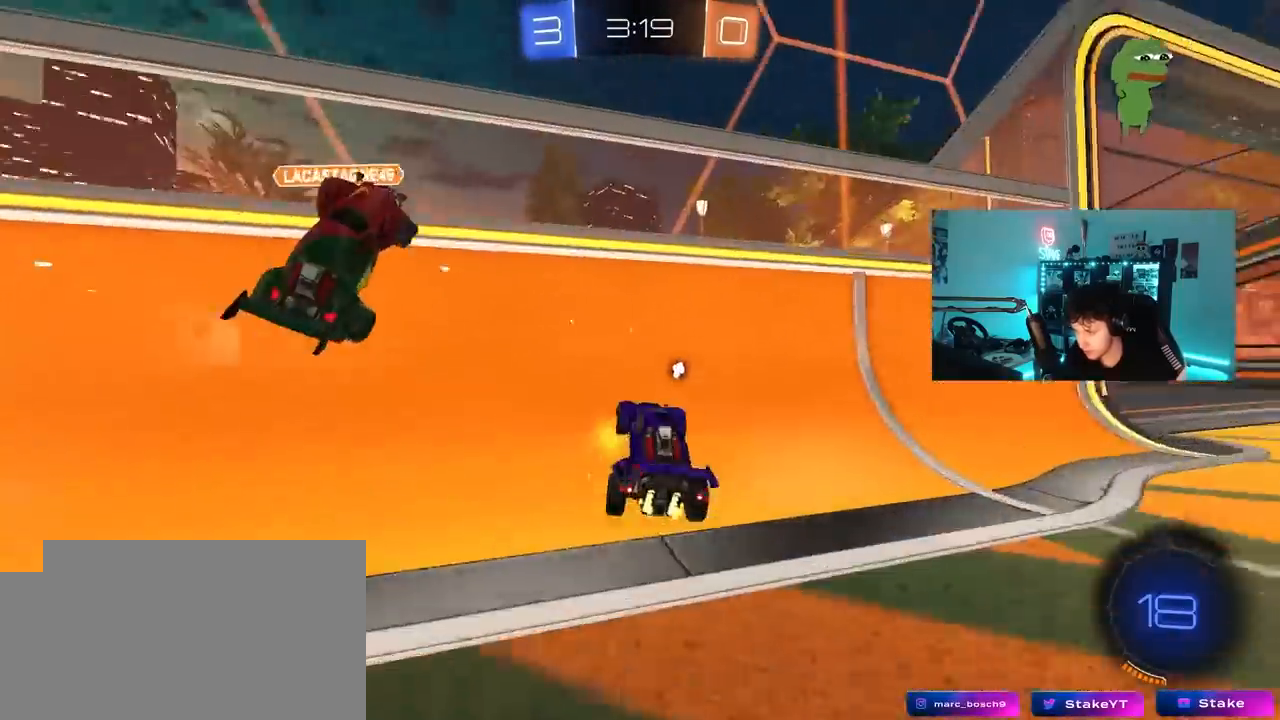
{"keys": ["d", "w"], "mouse": [], "mouse_move": "still", "events": [[117, "shift", "down"], [267, "shift", "up"], [350, "a", "up"], [400, "d", "down"]]}
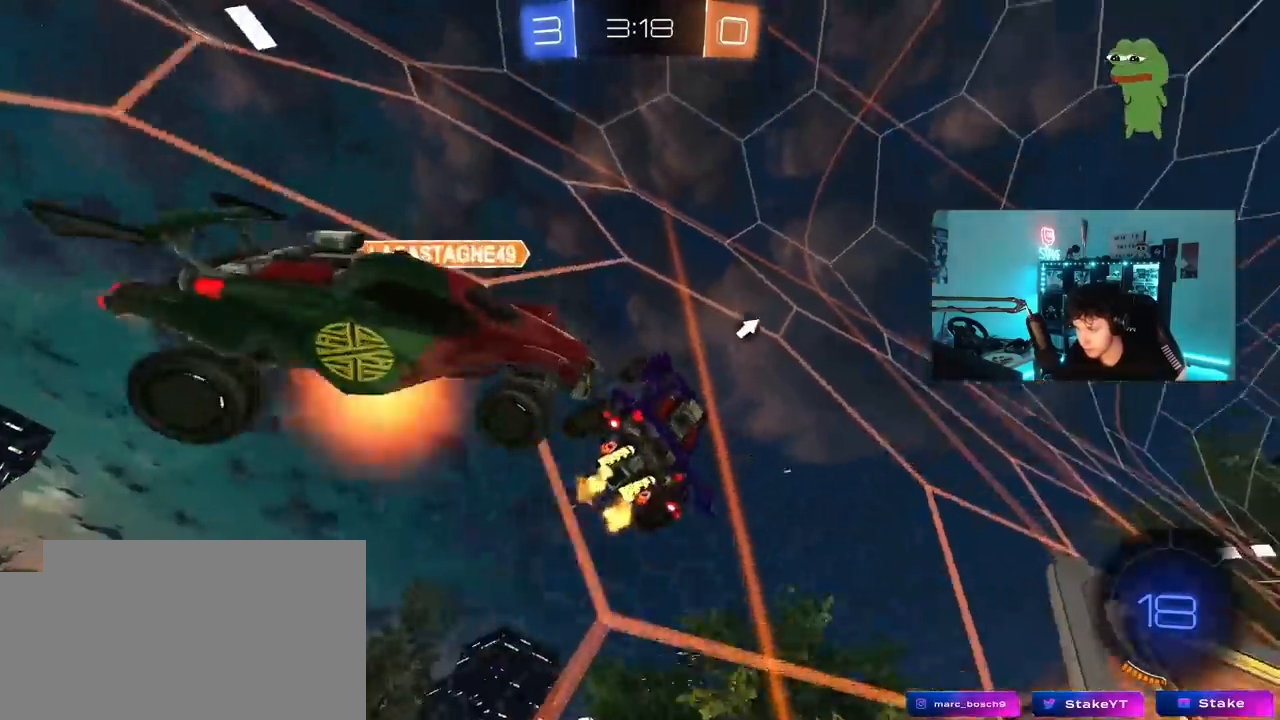
{"keys": ["d", "w"], "mouse": [], "mouse_move": "still", "events": [[33, "space", "down"], [83, "d", "up"], [133, "a", "down"], [183, "a", "up"], [183, "space", "up"], [233, "d", "down"], [317, "shift", "down"], [467, "shift", "up"]]}
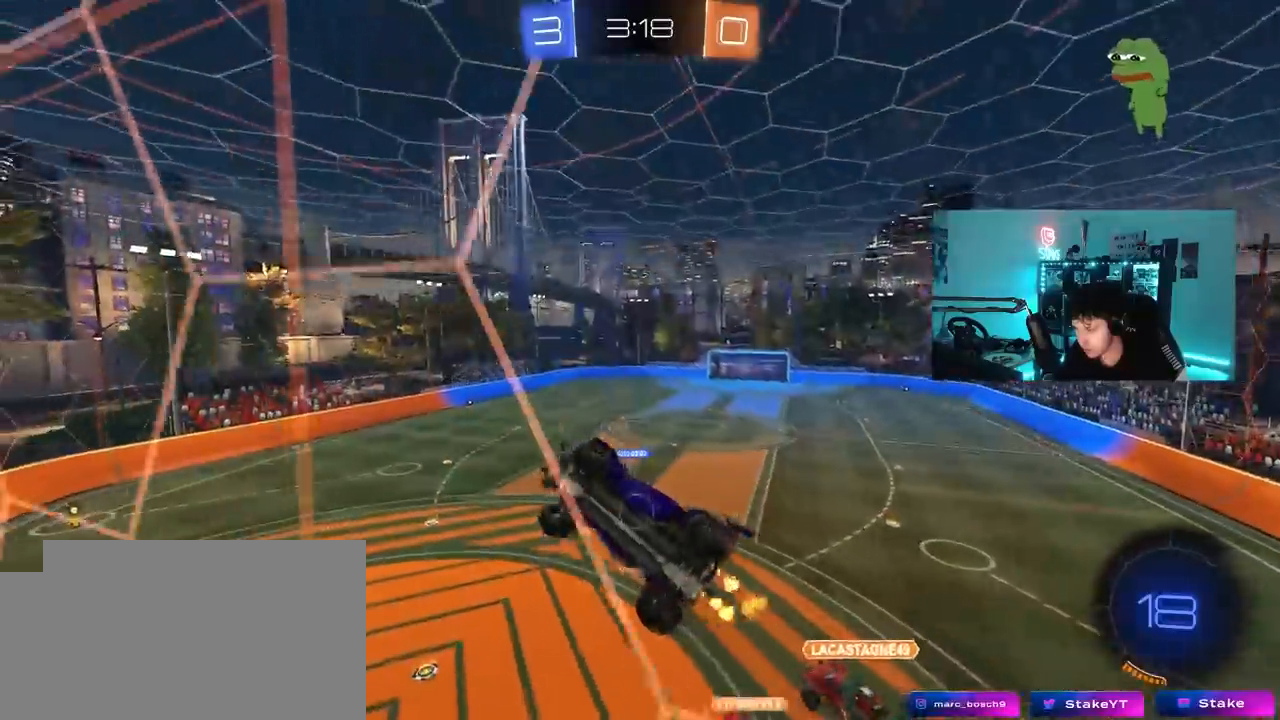
{"keys": ["a", "w"], "mouse": [], "mouse_move": "still", "events": [[433, "a", "down"], [433, "d", "up"]]}
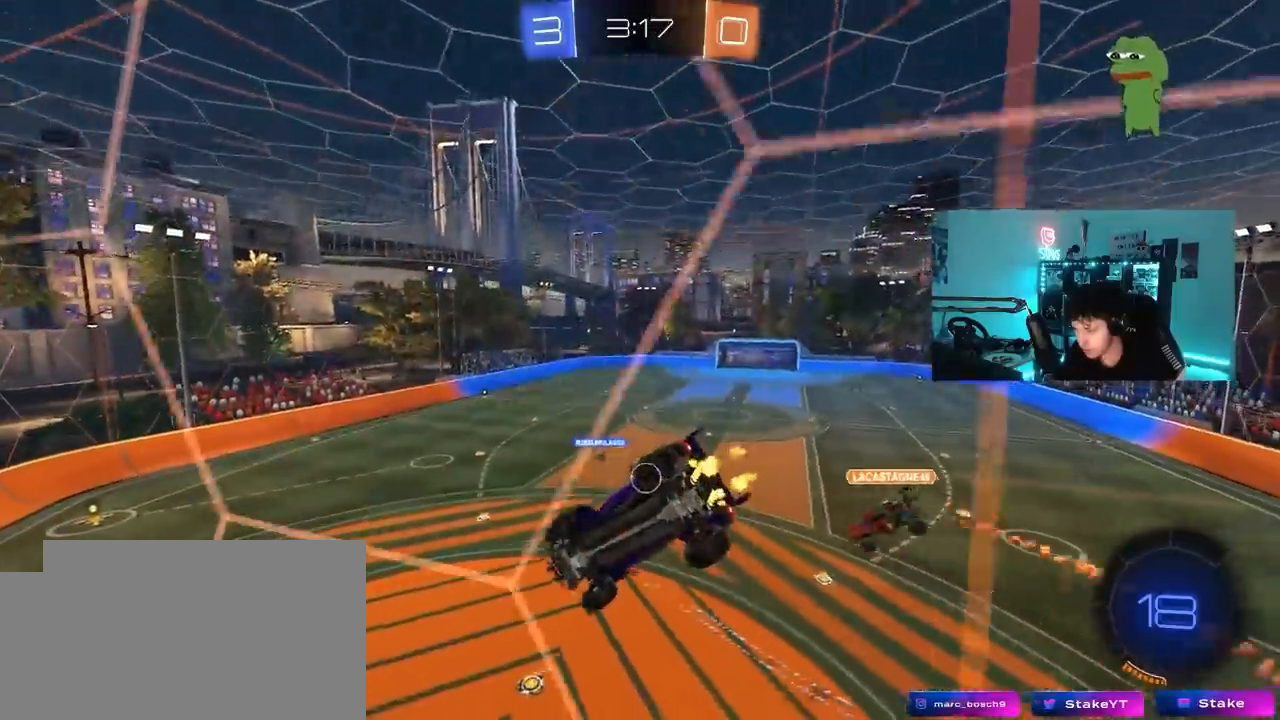
{"keys": [], "mouse": ["left"], "mouse_move": "still", "events": [[33, "a", "up"], [117, "d", "down"], [267, "a", "down"], [267, "d", "up"], [267, "mouse_left", "down"], [350, "w", "up"], [500, "a", "up"]]}